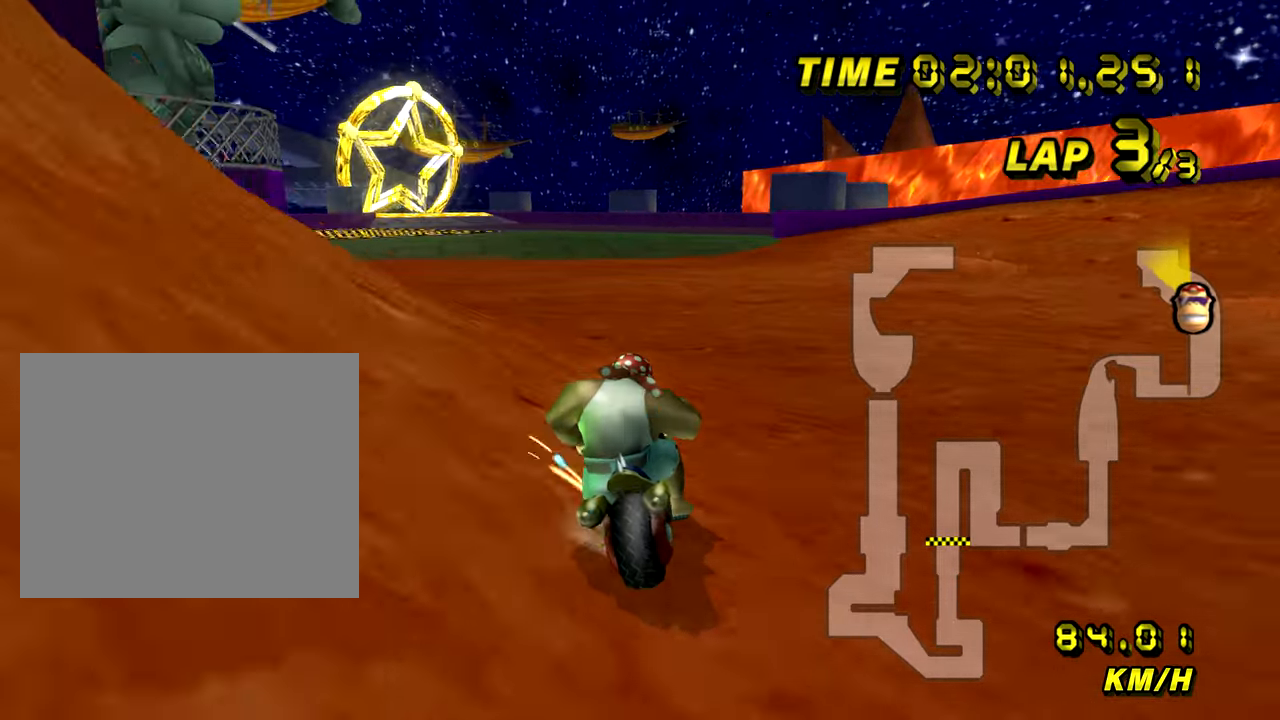
Gameplay with a controller (Nintendo layout); each line is a JSON object with the inputs held at the frame after it. "events" lists button and stick changes between this image and that frame as [ms after this image, input, new state], when the widget could be followed in between. Not read: B L3 R3 X Y Z.
{"buttons": ["A", "R1"], "left_stick": "center", "events": [[234, "left_stick", "center"]]}
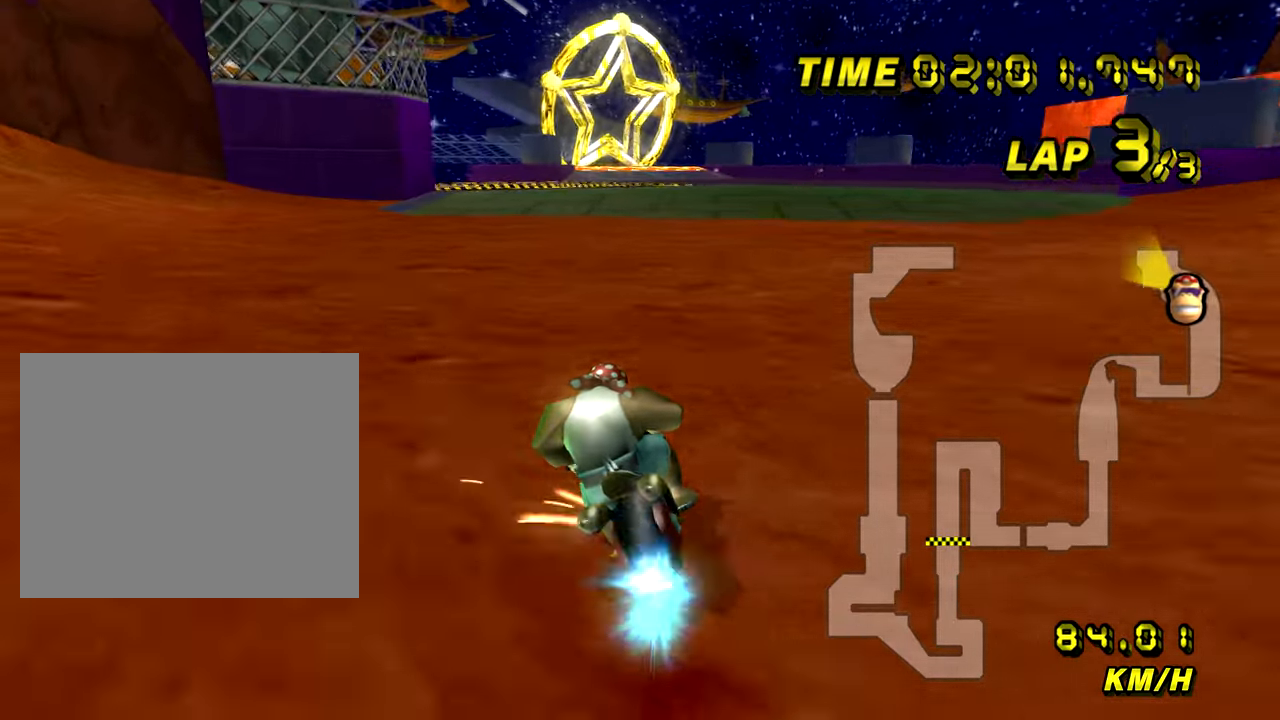
{"buttons": ["A"], "left_stick": "right", "events": [[16, "R1", "up"], [383, "left_stick", "right"]]}
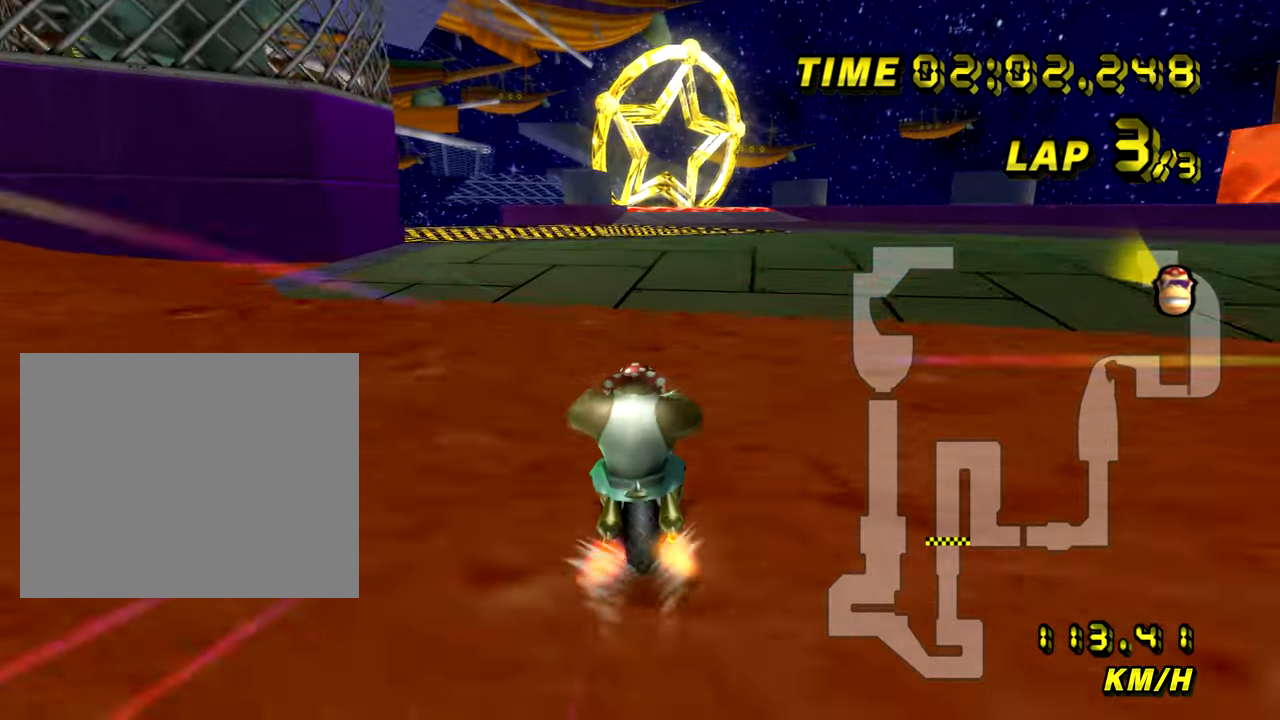
{"buttons": ["A"], "left_stick": "center", "events": [[100, "left_stick", "center"]]}
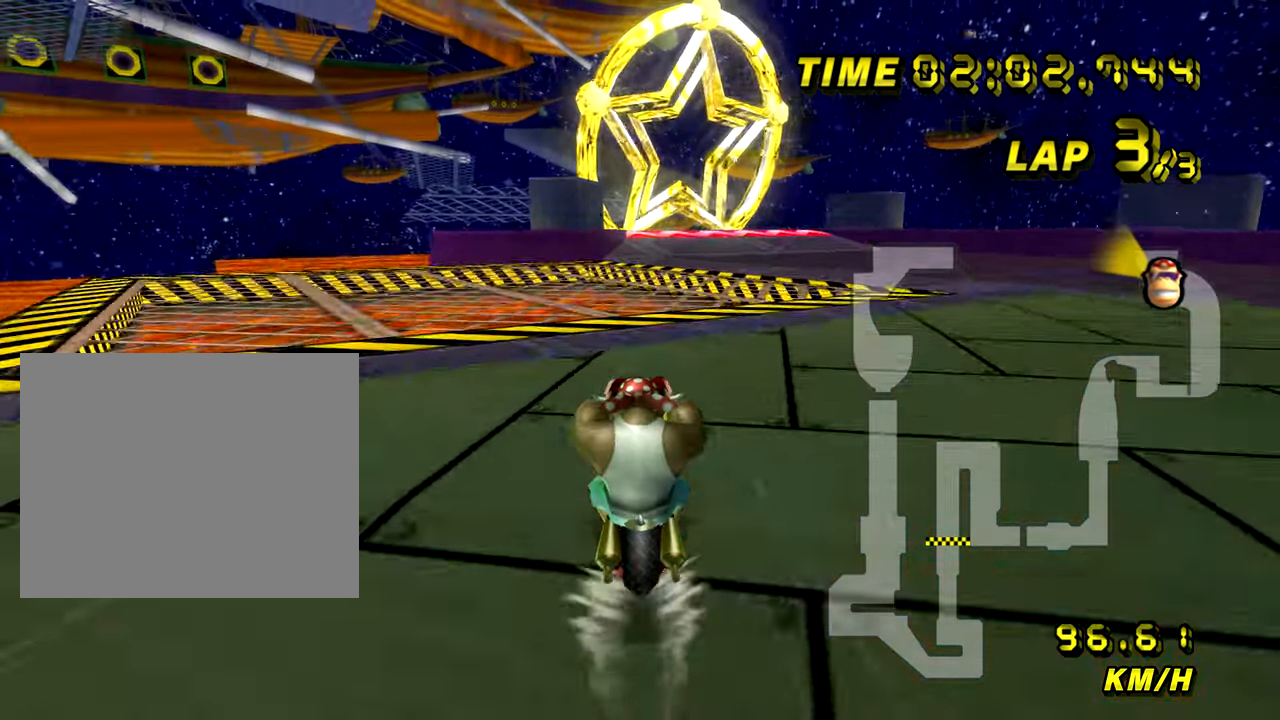
{"buttons": ["A"], "left_stick": "center", "events": []}
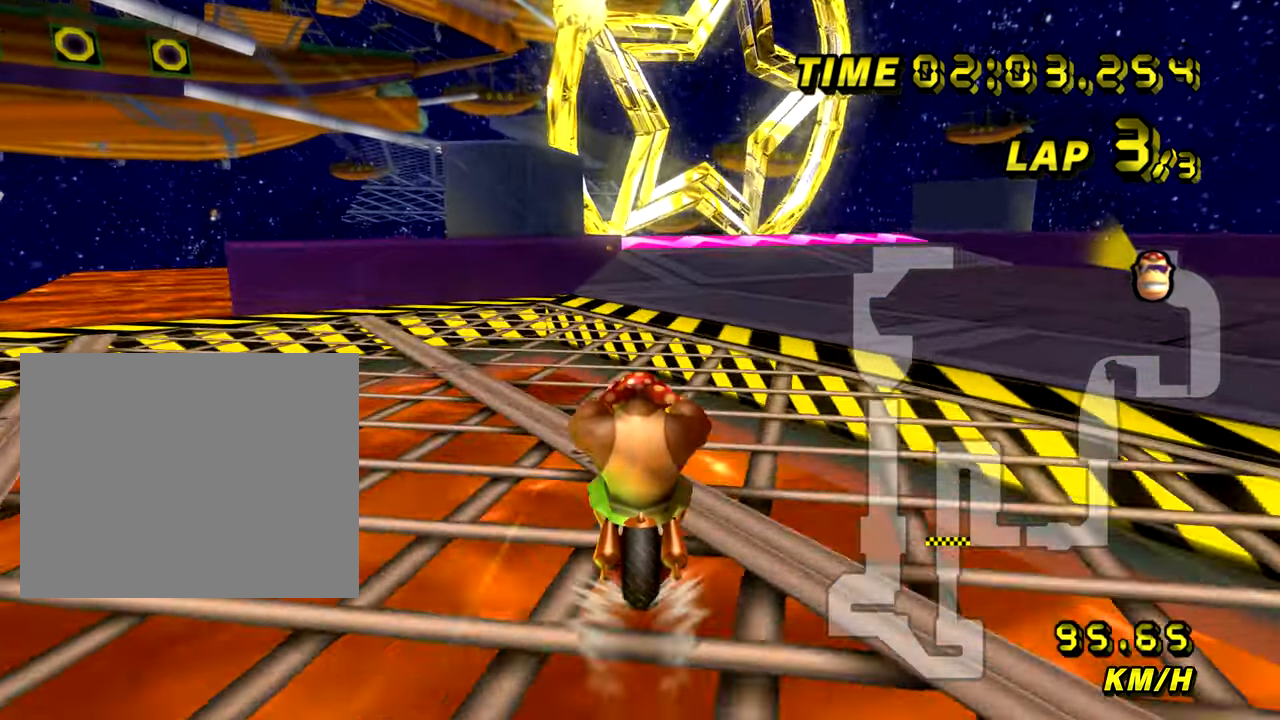
{"buttons": ["A"], "left_stick": "center", "events": []}
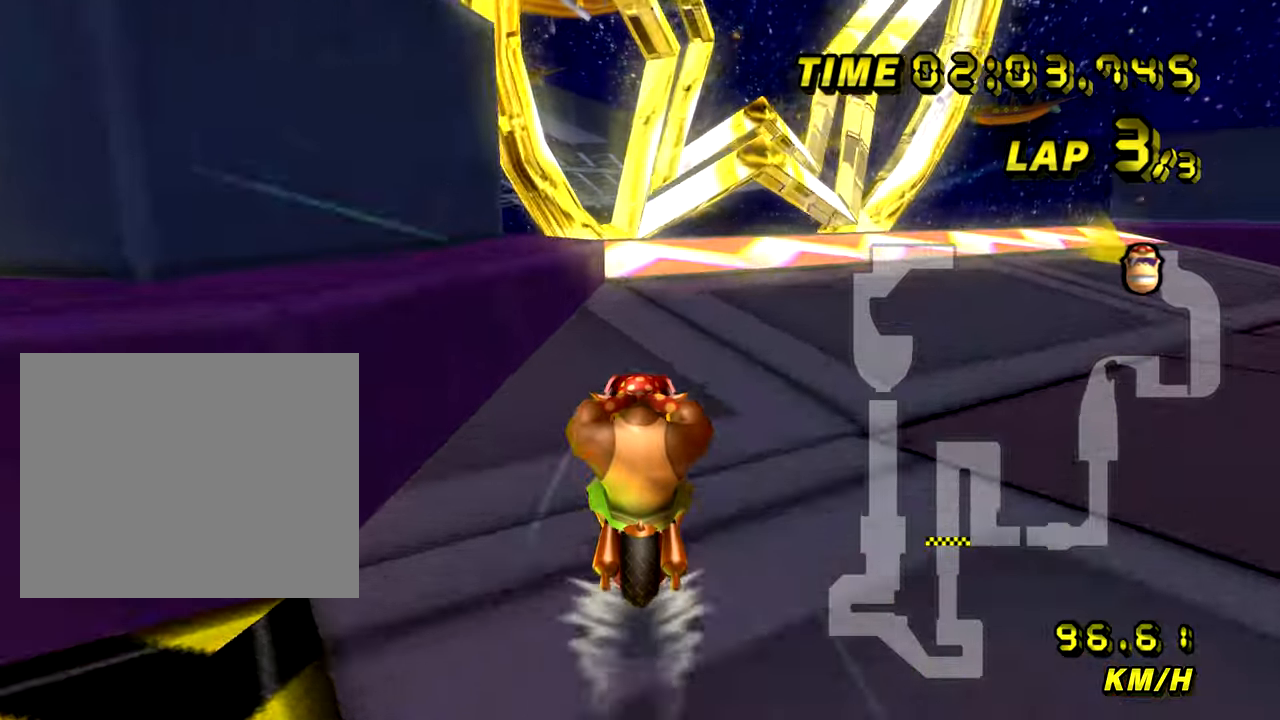
{"buttons": ["A"], "left_stick": "center", "events": []}
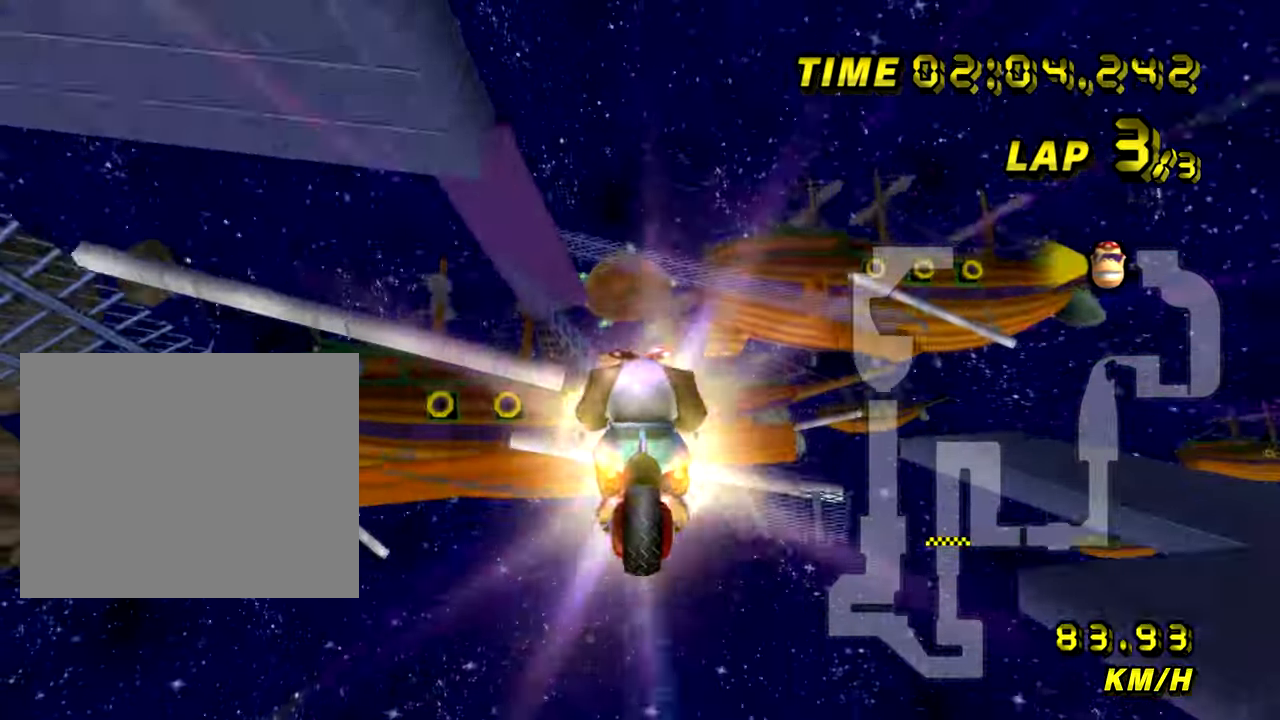
{"buttons": ["A"], "left_stick": "up", "events": [[84, "left_stick", "up"]]}
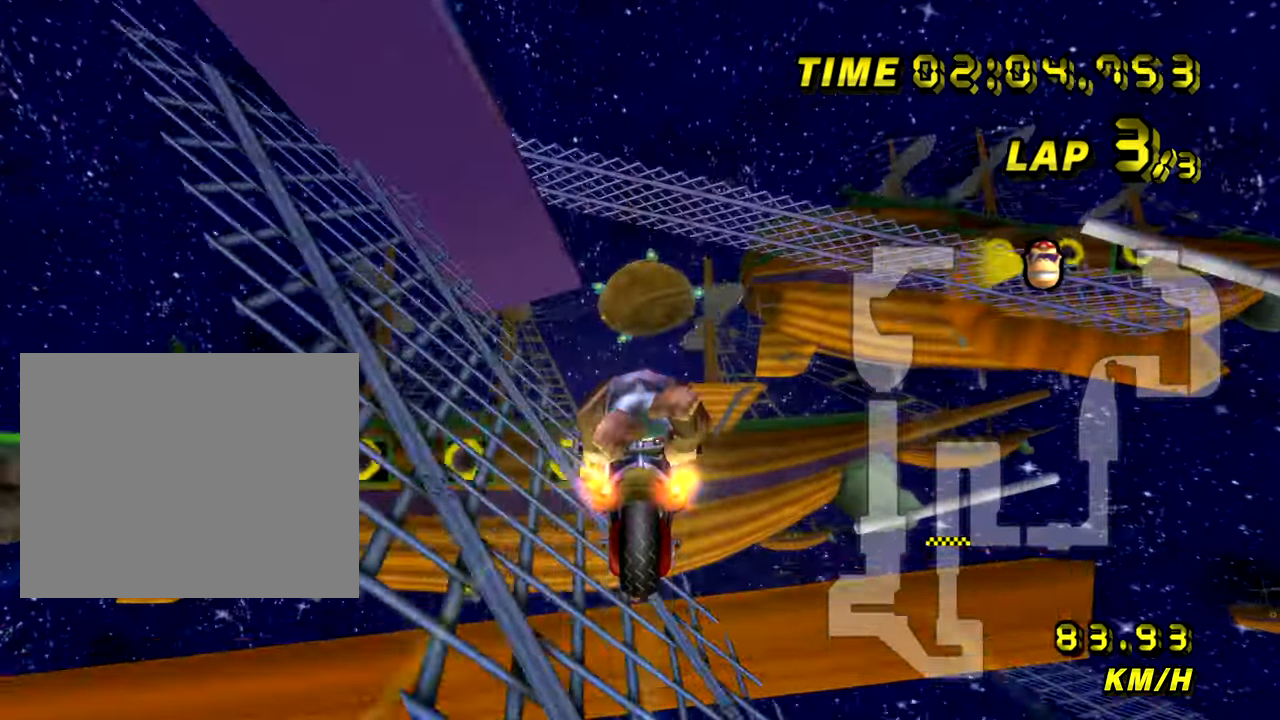
{"buttons": ["A"], "left_stick": "up", "events": []}
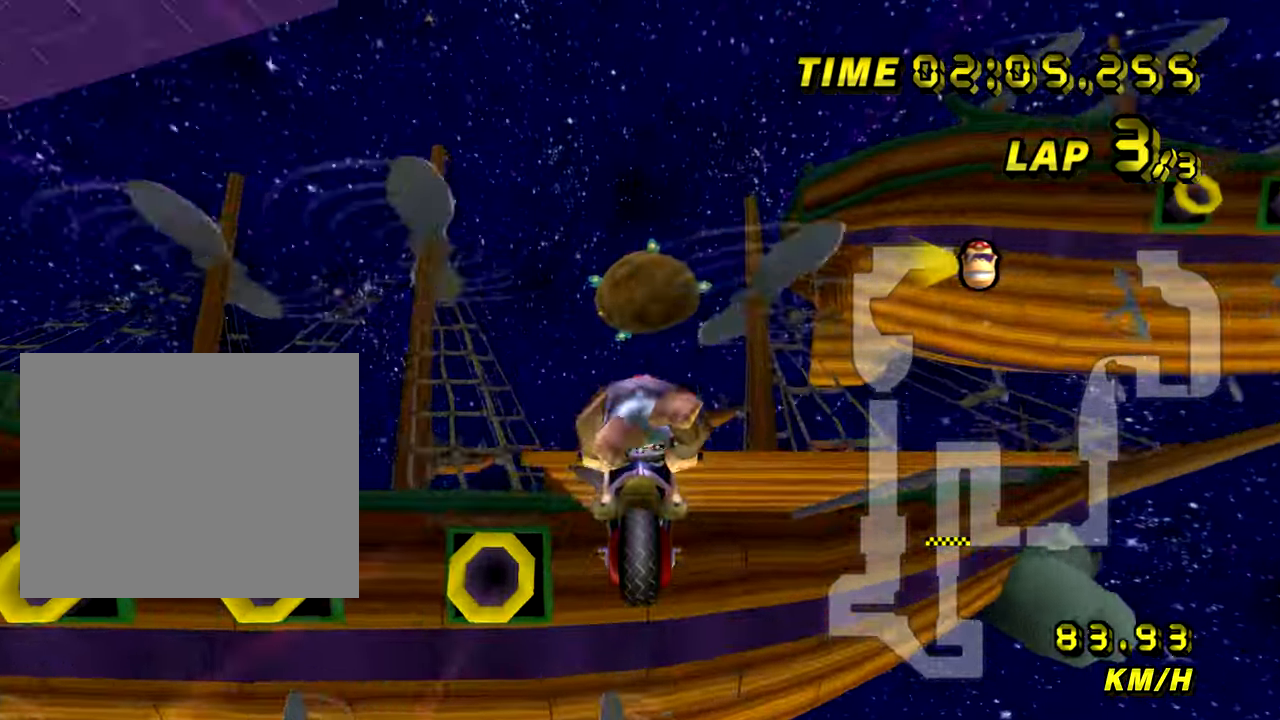
{"buttons": ["A"], "left_stick": "up", "events": []}
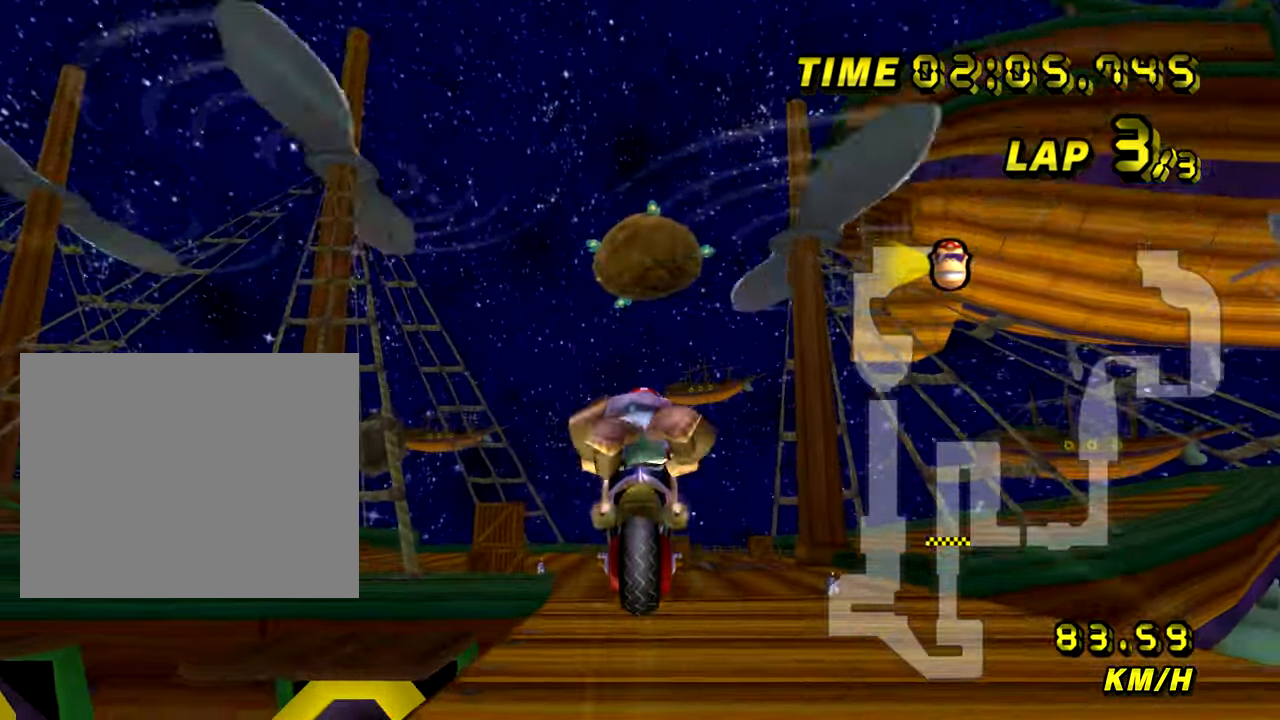
{"buttons": ["A"], "left_stick": "up", "events": []}
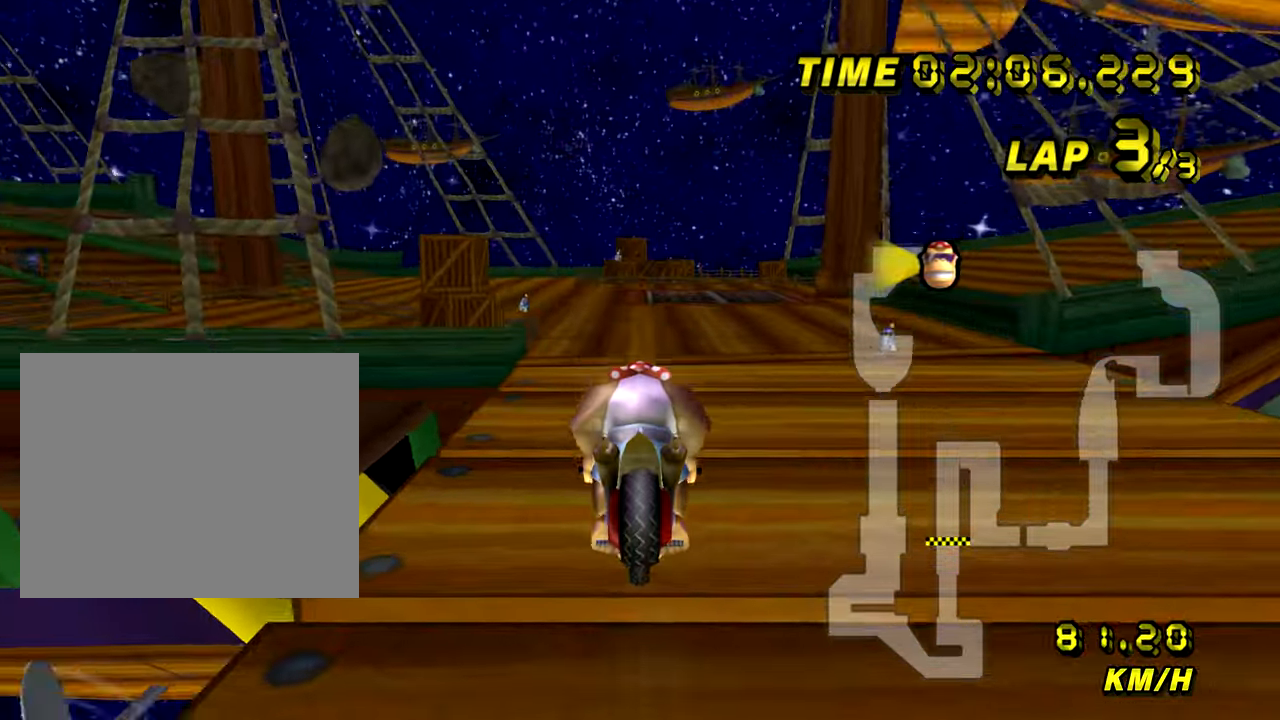
{"buttons": ["A"], "left_stick": "center", "events": [[266, "left_stick", "center"]]}
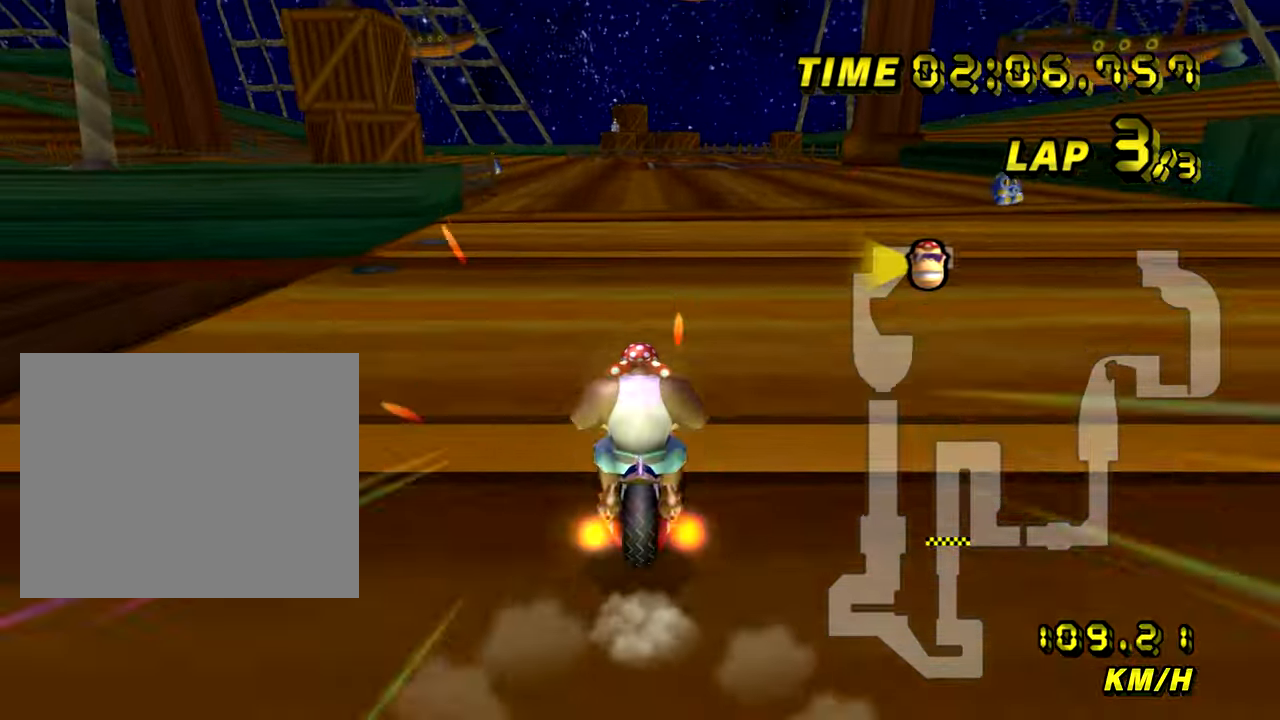
{"buttons": ["A", "DPAD_LEFT"], "left_stick": "center"}
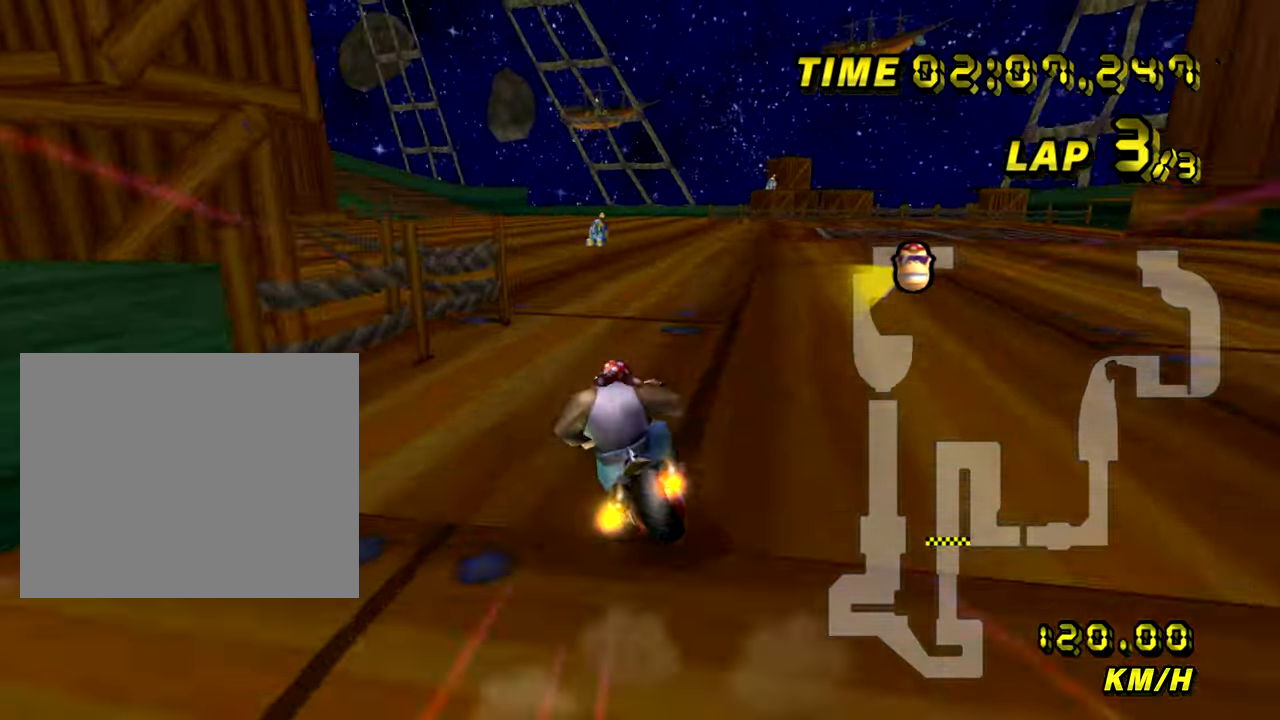
{"buttons": ["A"], "left_stick": "center"}
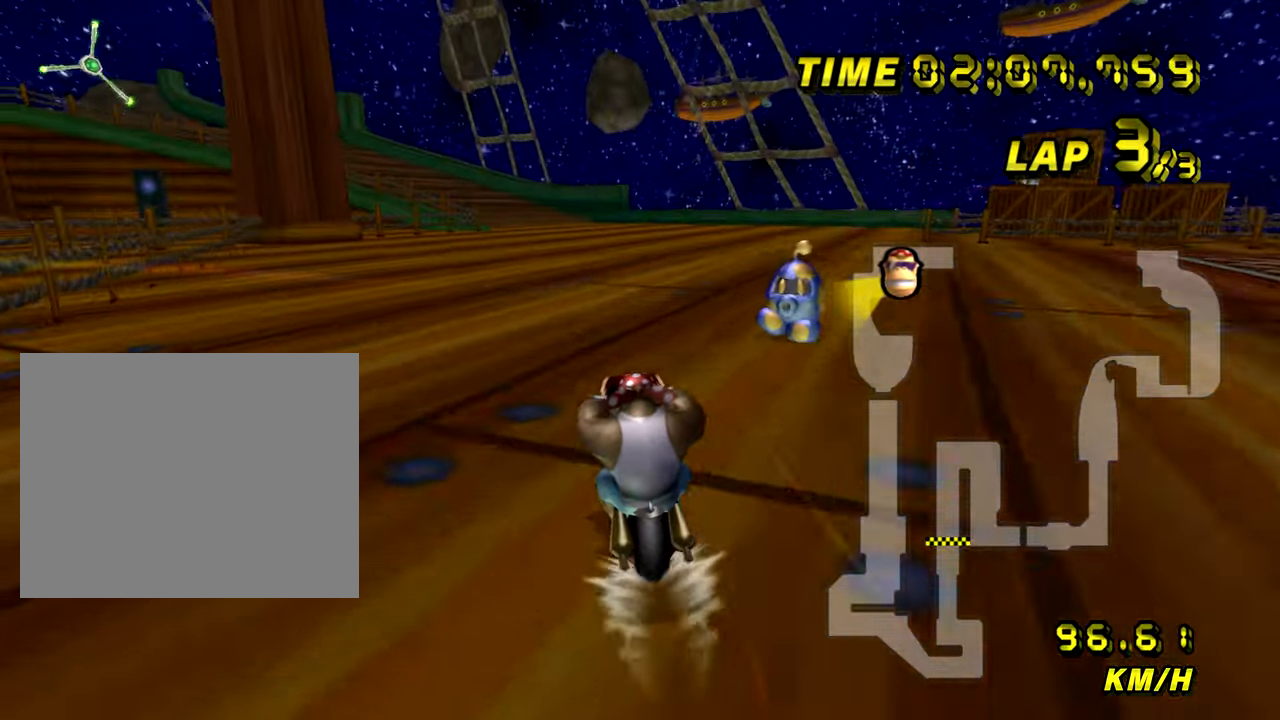
{"buttons": ["A"], "left_stick": "center", "events": []}
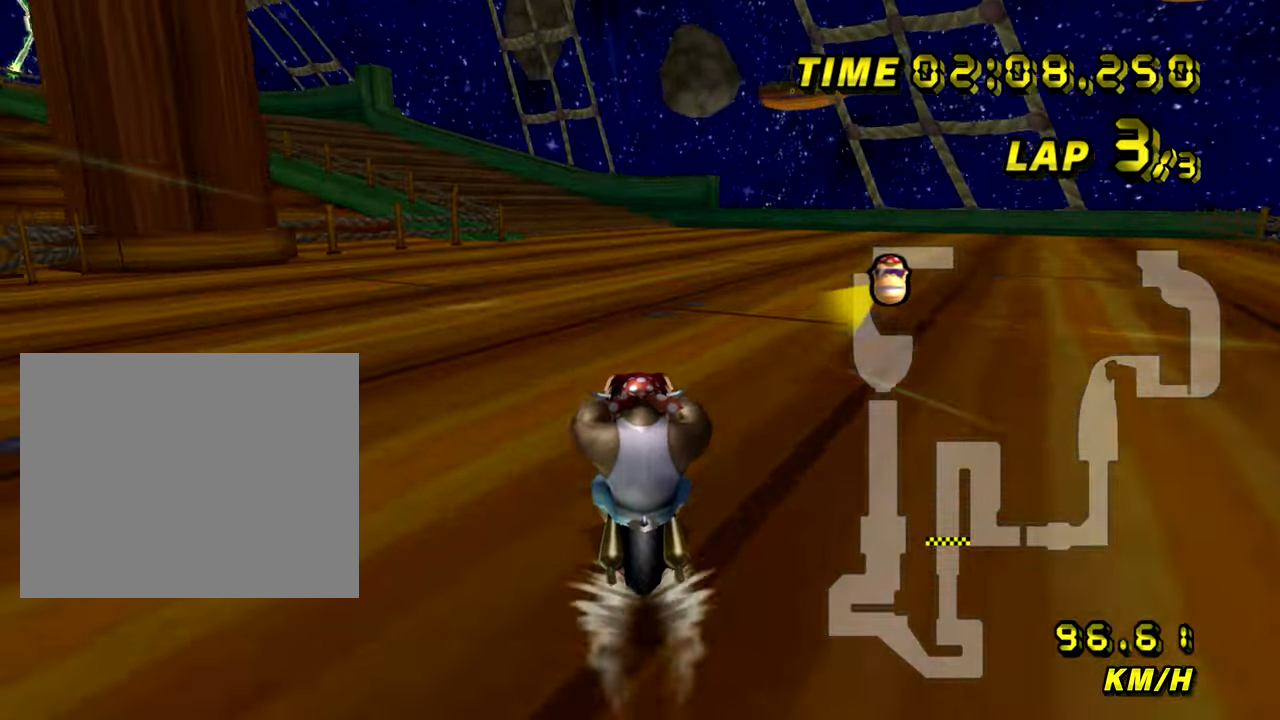
{"buttons": ["A", "R1"], "left_stick": "center", "events": [[283, "R1", "down"]]}
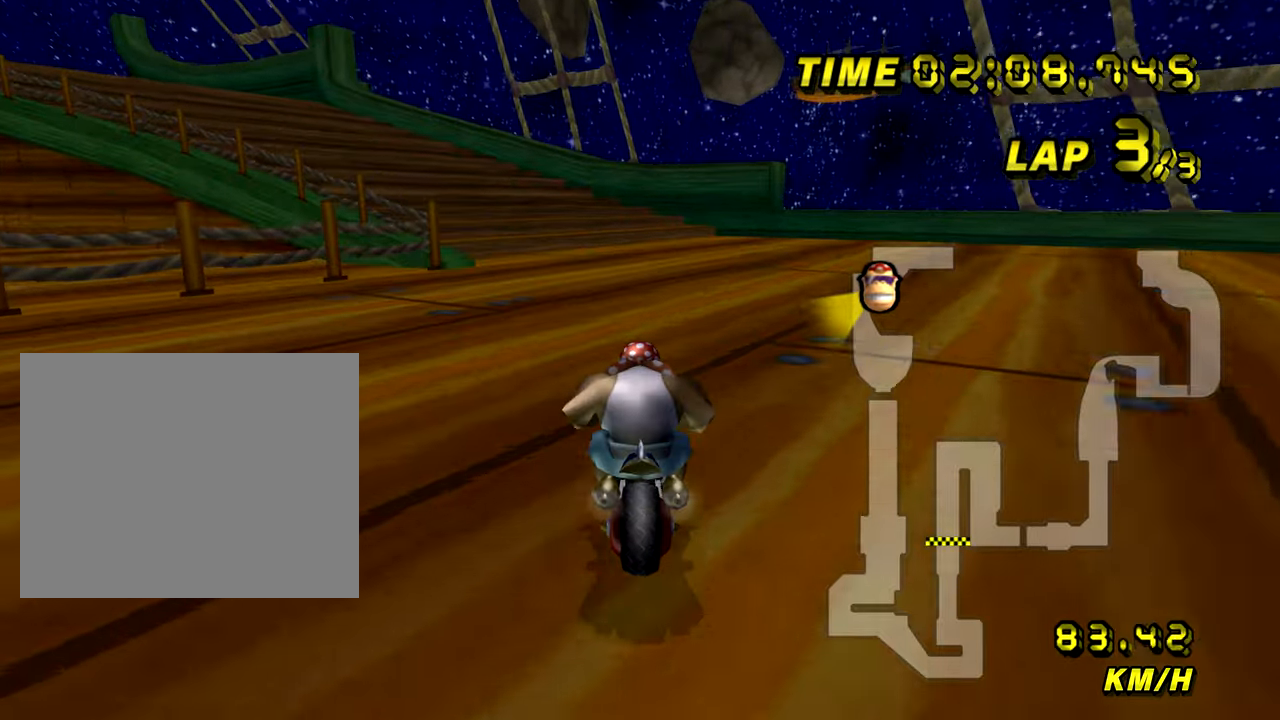
{"buttons": ["A", "R1"], "left_stick": "up-left", "events": [[17, "left_stick", "up-left"]]}
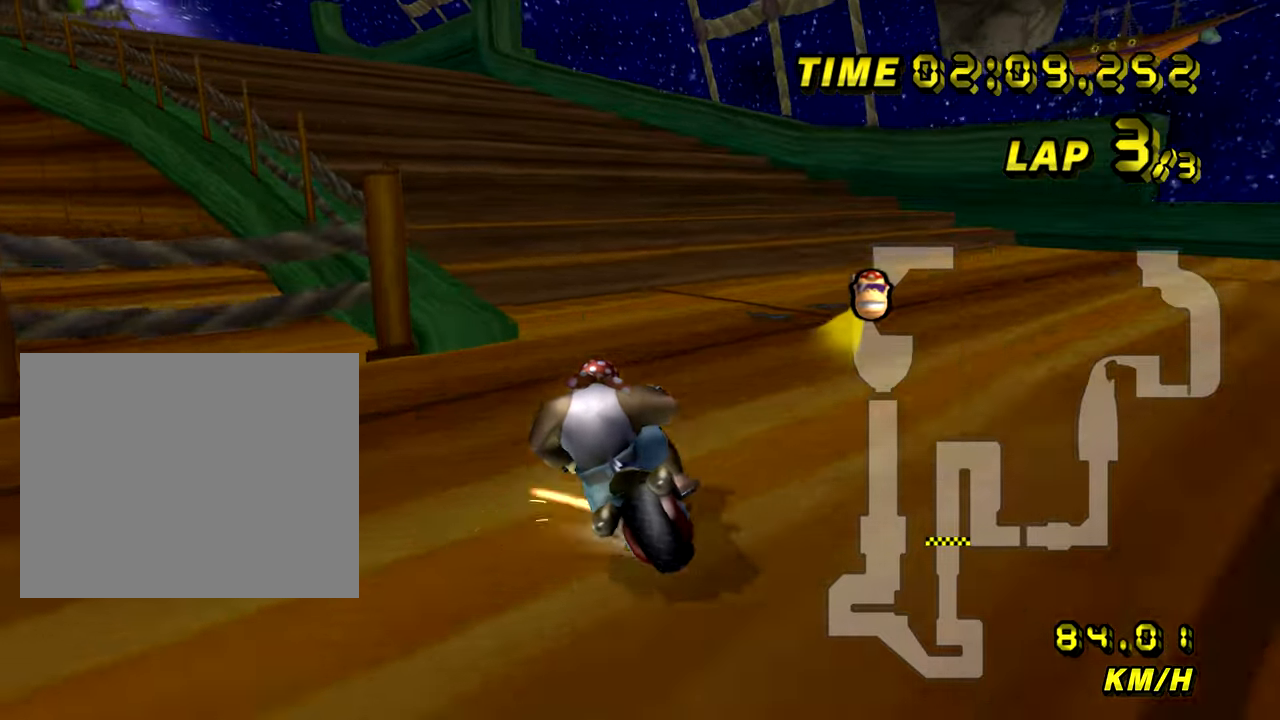
{"buttons": ["A"], "left_stick": "center", "events": [[500, "R1", "up"], [500, "left_stick", "center"]]}
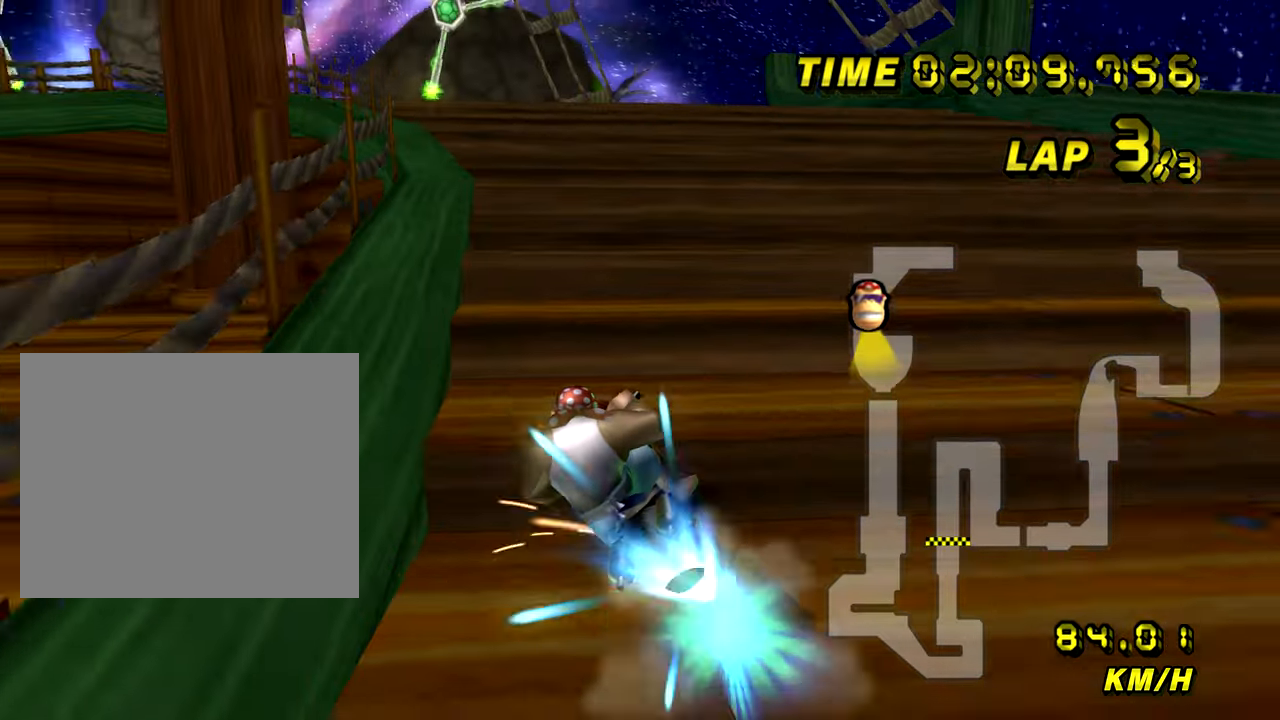
{"buttons": ["A"], "left_stick": "center", "events": [[150, "left_stick", "right"], [300, "left_stick", "center"]]}
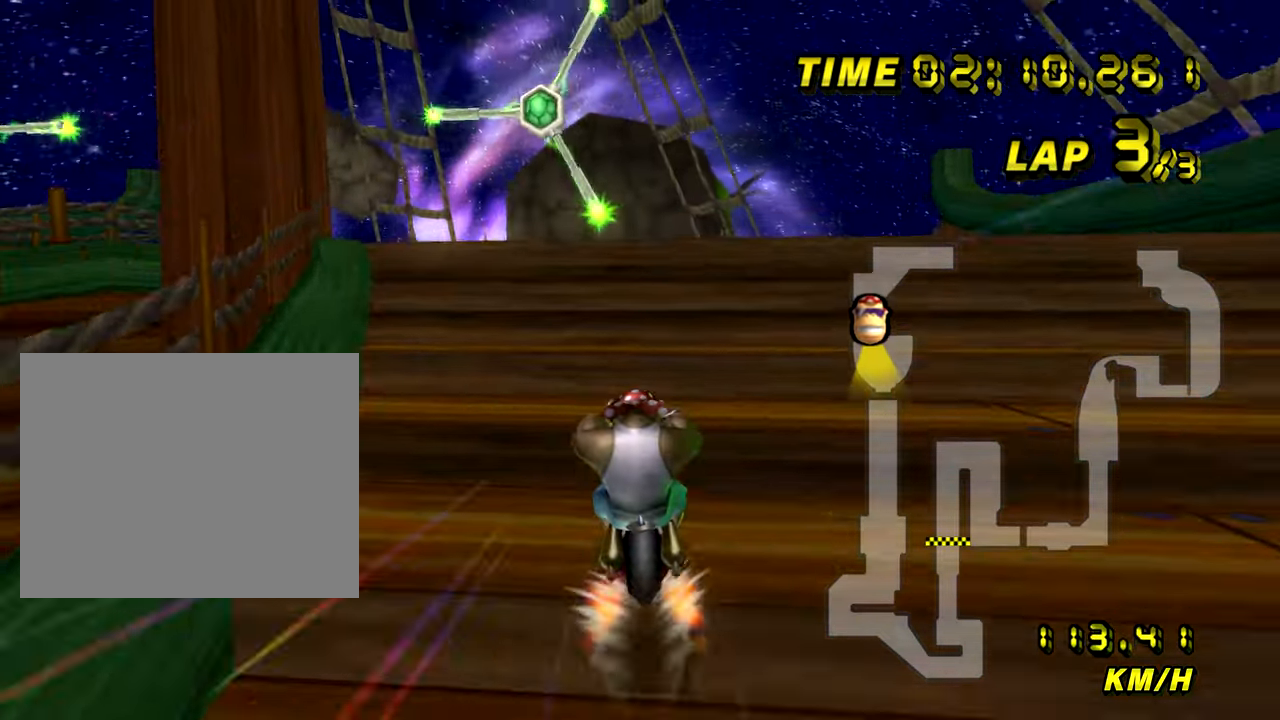
{"buttons": ["A"], "left_stick": "center", "events": []}
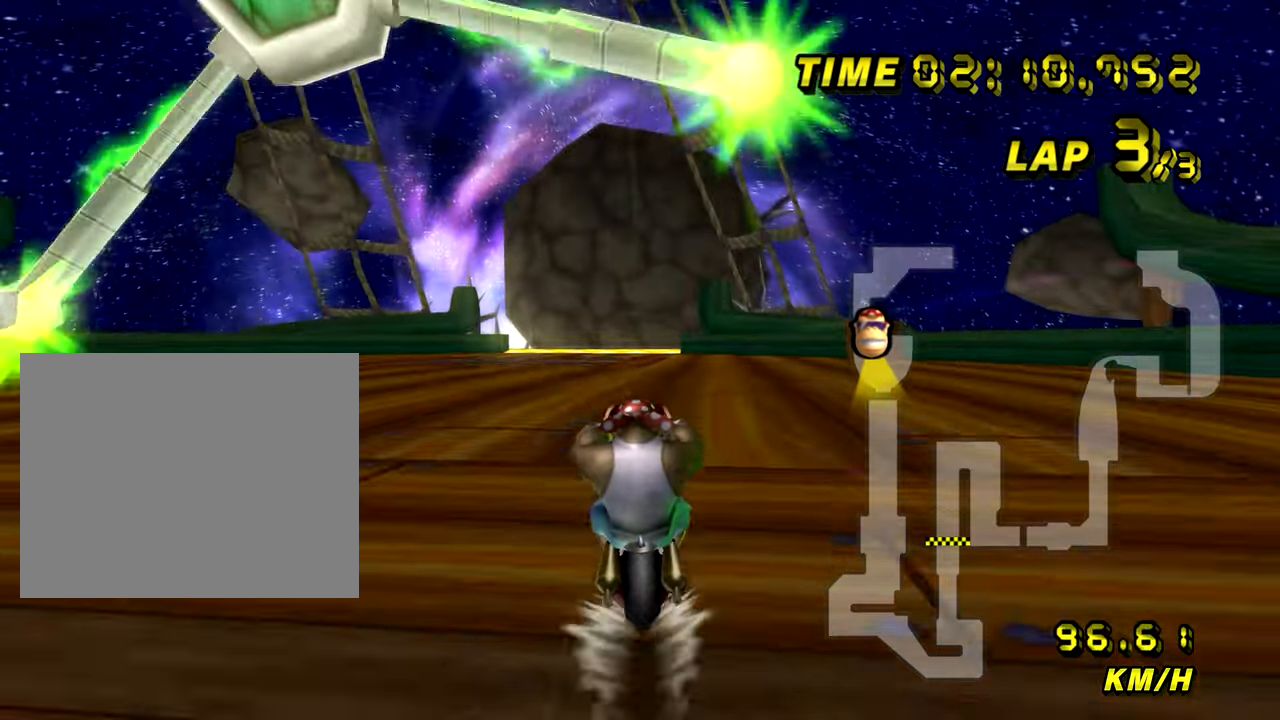
{"buttons": ["A"], "left_stick": "up", "events": [[317, "left_stick", "up"]]}
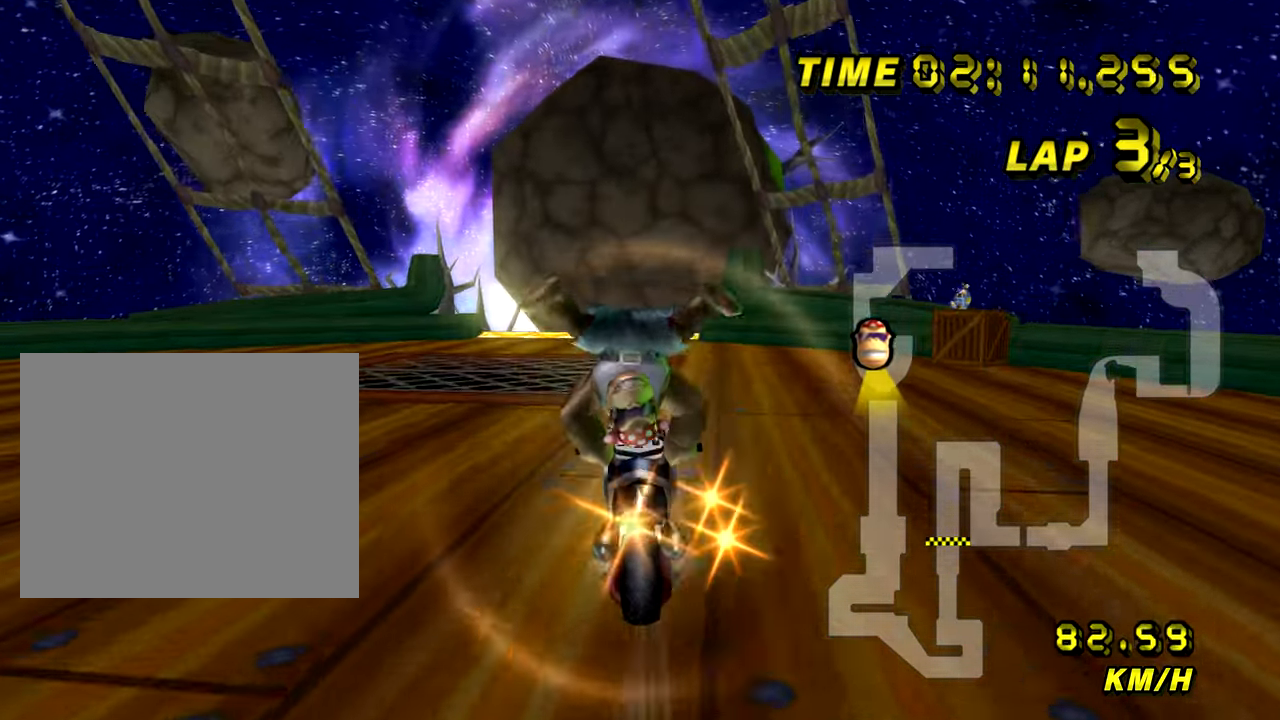
{"buttons": ["A"], "left_stick": "right", "events": [[333, "left_stick", "center"], [500, "left_stick", "right"]]}
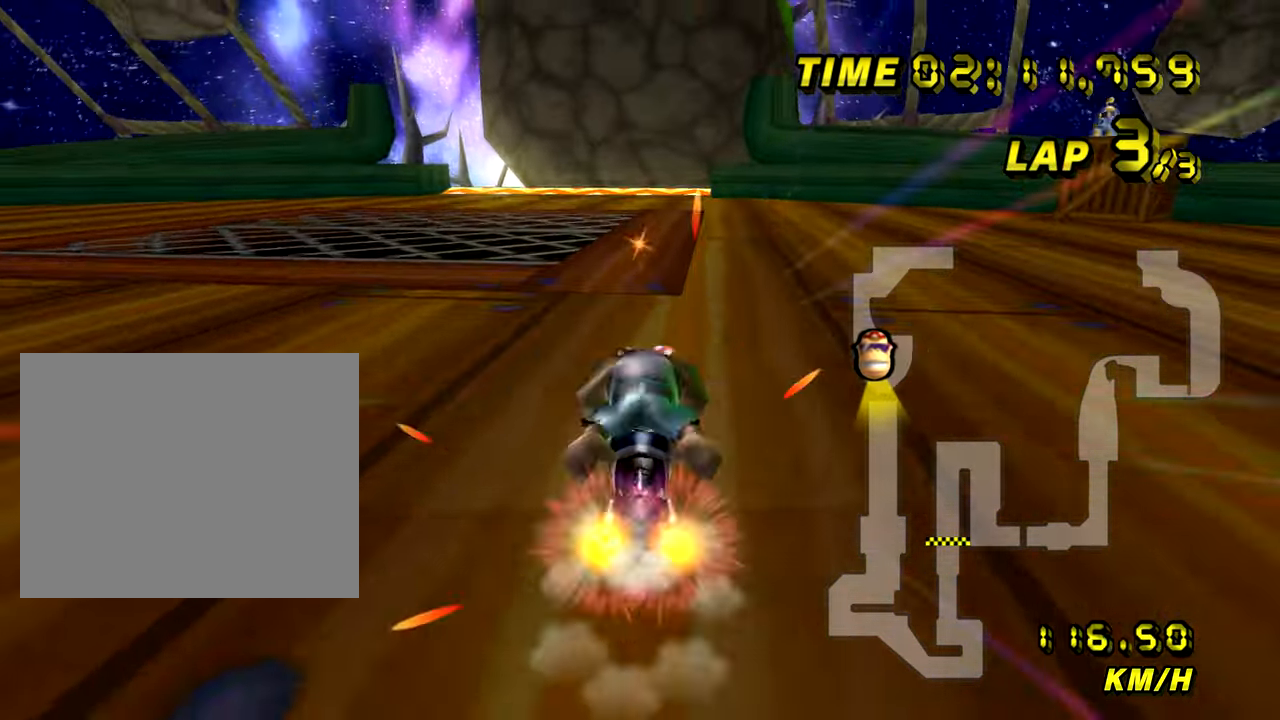
{"buttons": ["A"], "left_stick": "right", "events": []}
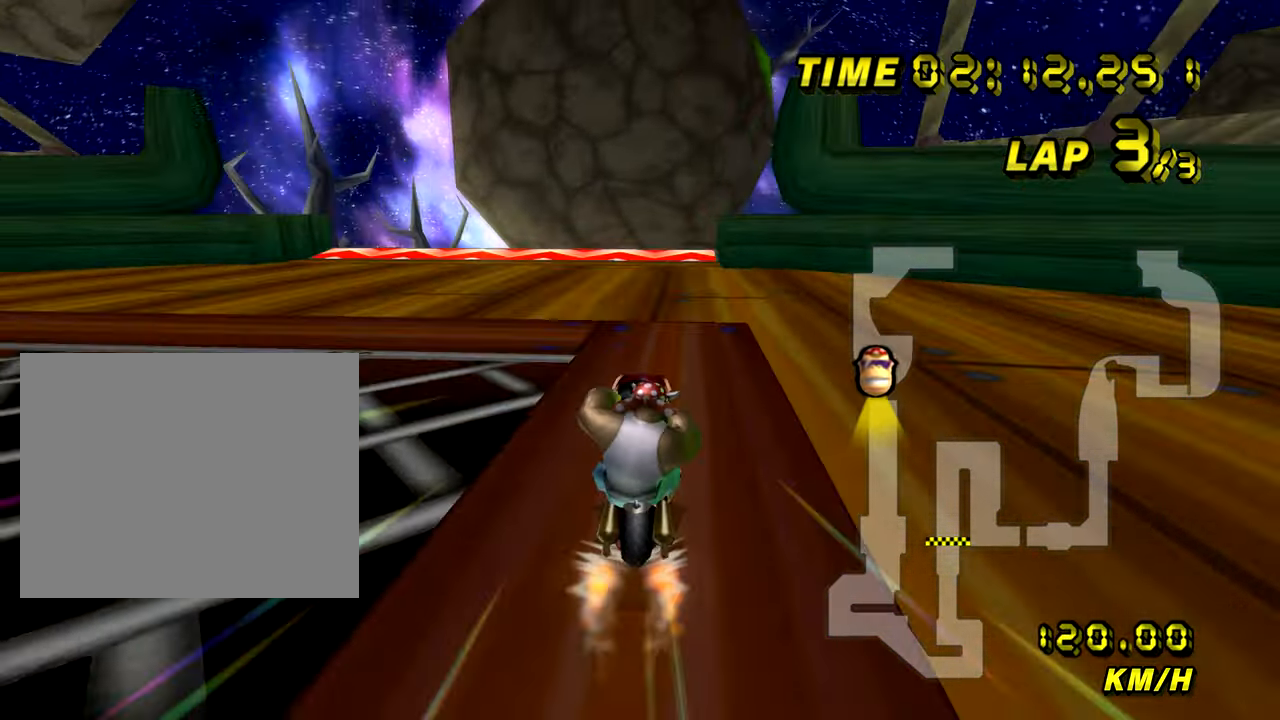
{"buttons": ["A"], "left_stick": "center", "events": [[116, "left_stick", "center"]]}
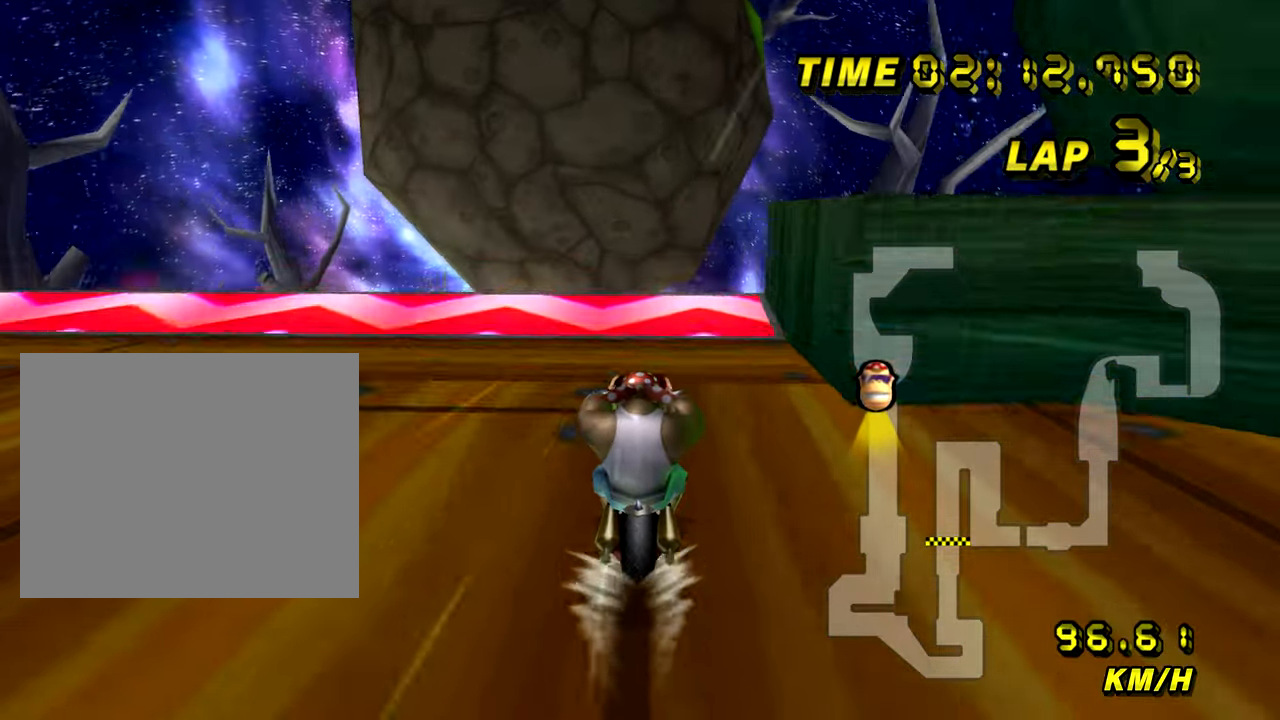
{"buttons": ["A"], "left_stick": "down", "events": [[217, "R1", "down"], [317, "left_stick", "down"], [400, "R1", "up"]]}
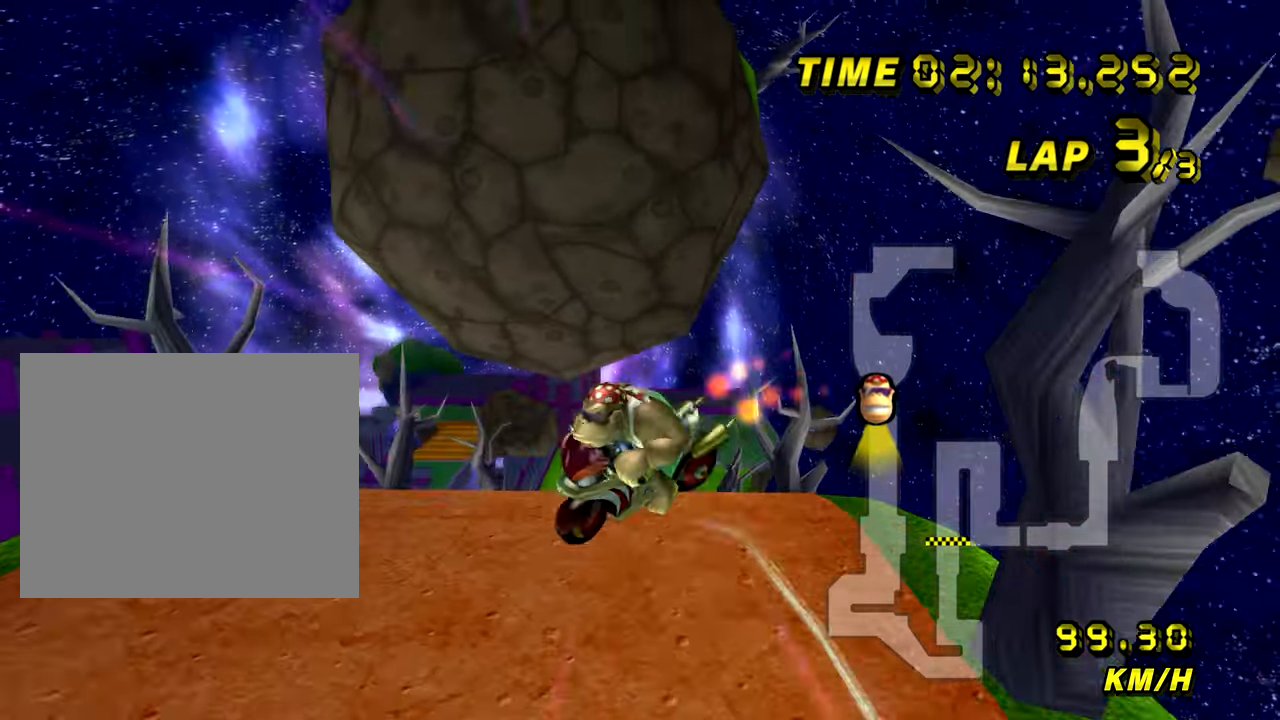
{"buttons": ["A"], "left_stick": "down", "events": []}
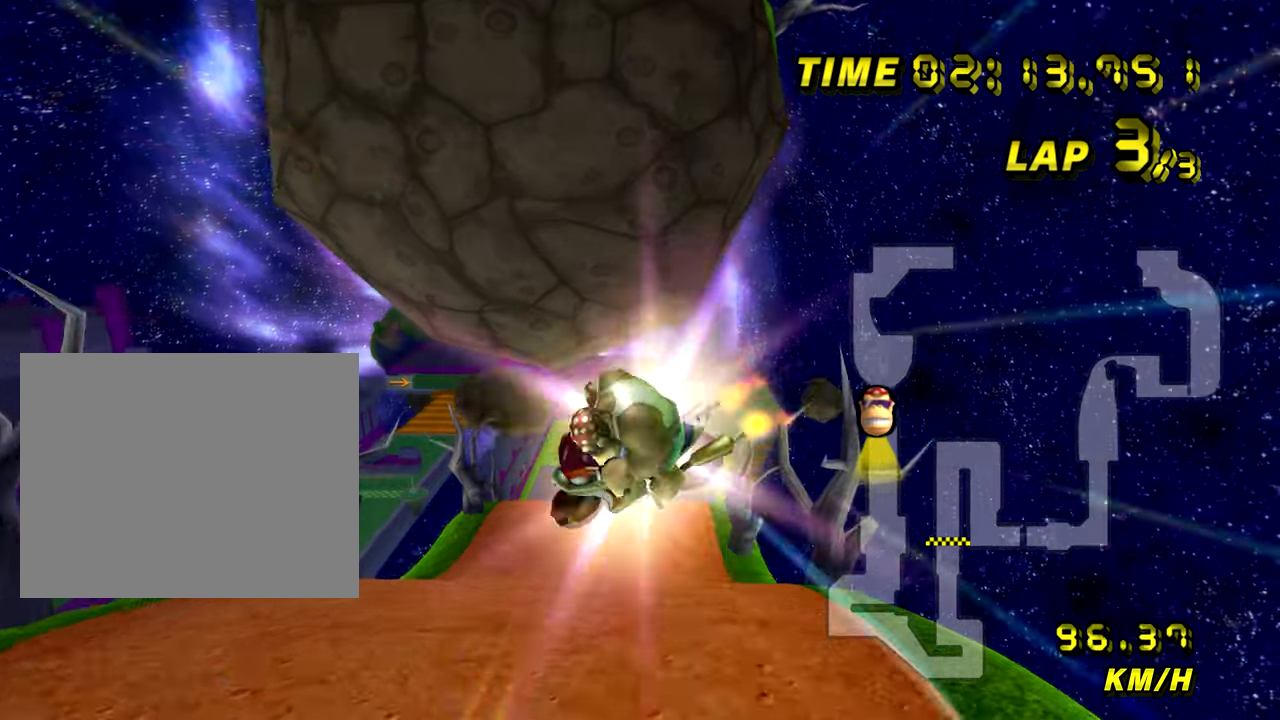
{"buttons": ["A"], "left_stick": "down", "events": []}
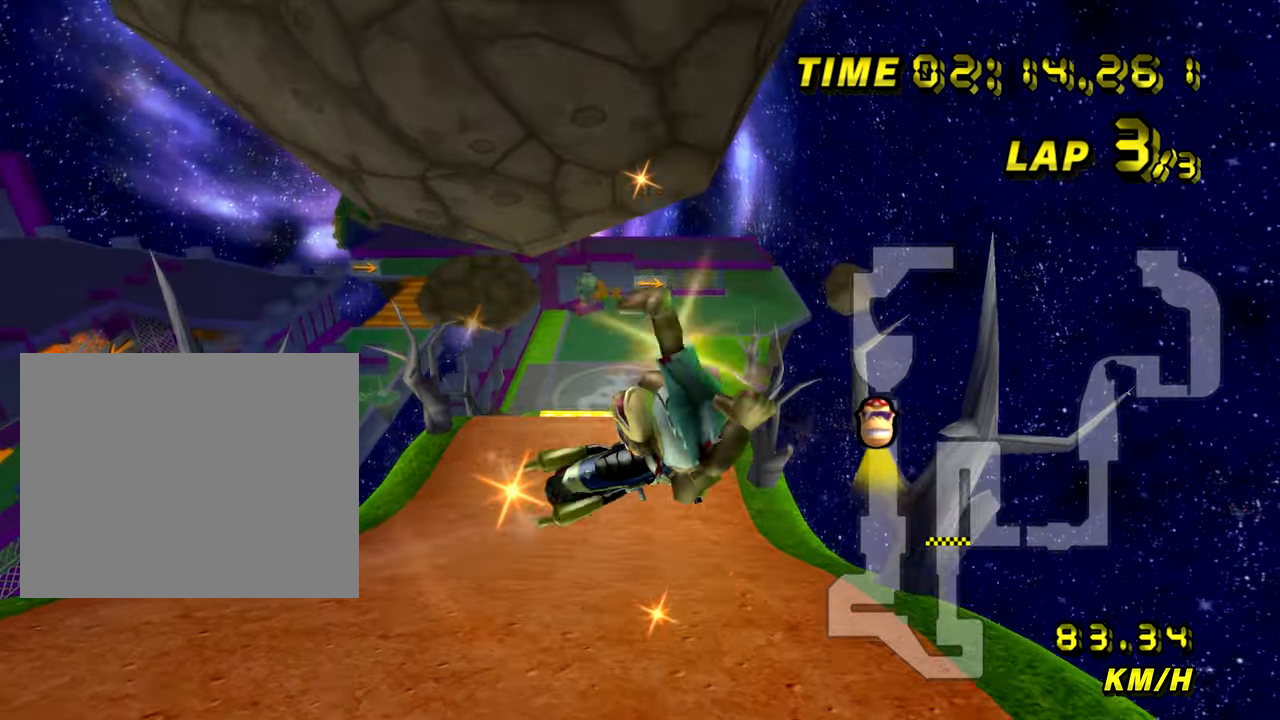
{"buttons": ["A"], "left_stick": "down", "events": []}
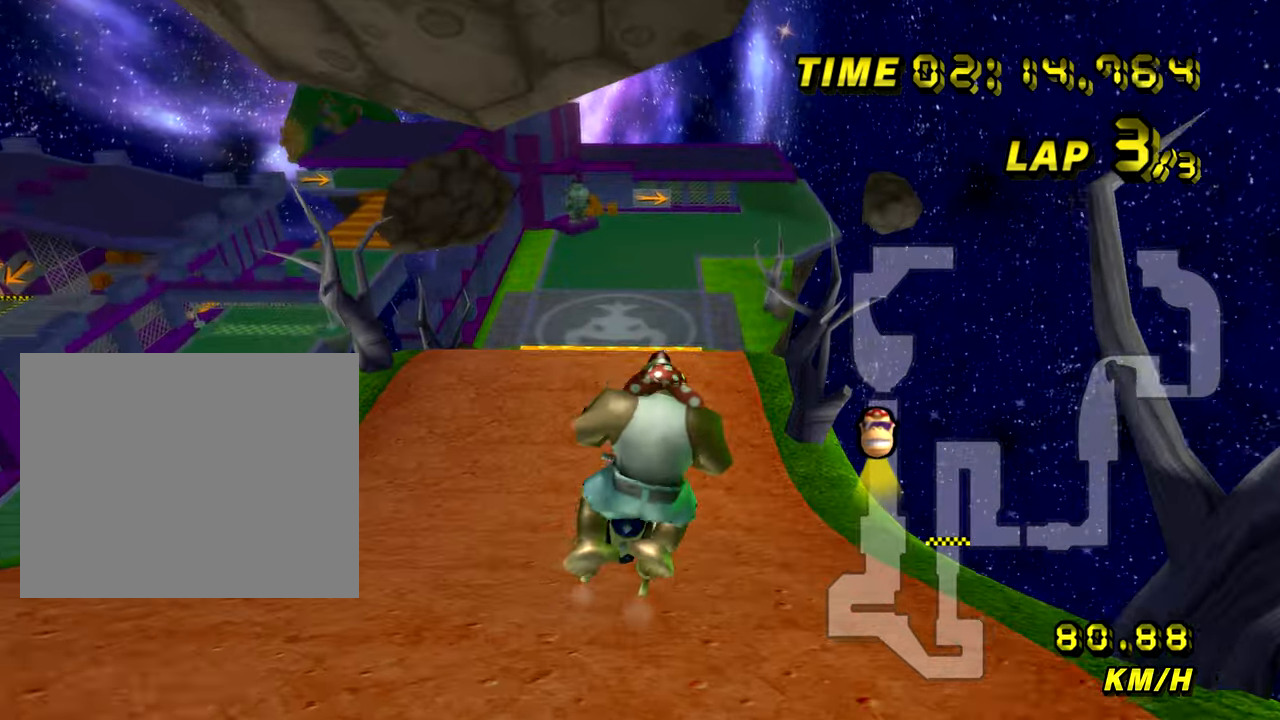
{"buttons": ["A"], "left_stick": "down", "events": []}
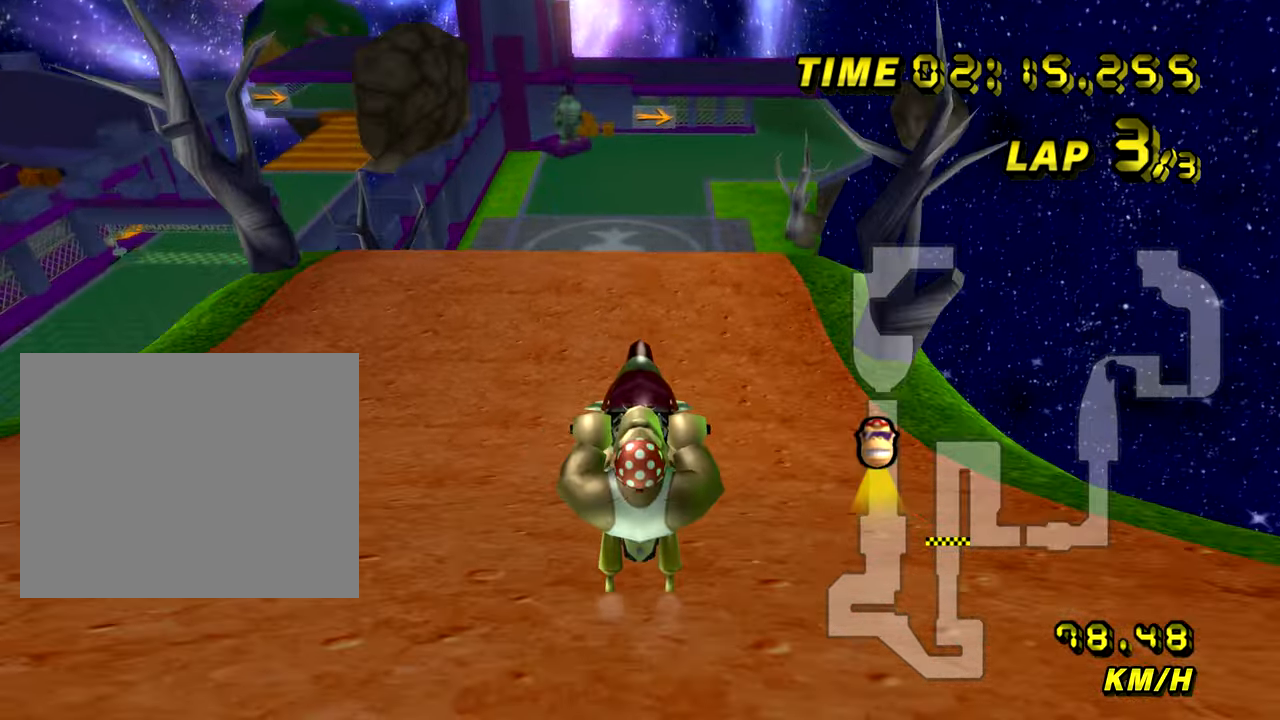
{"buttons": ["A"], "left_stick": "center", "events": [[150, "left_stick", "center"]]}
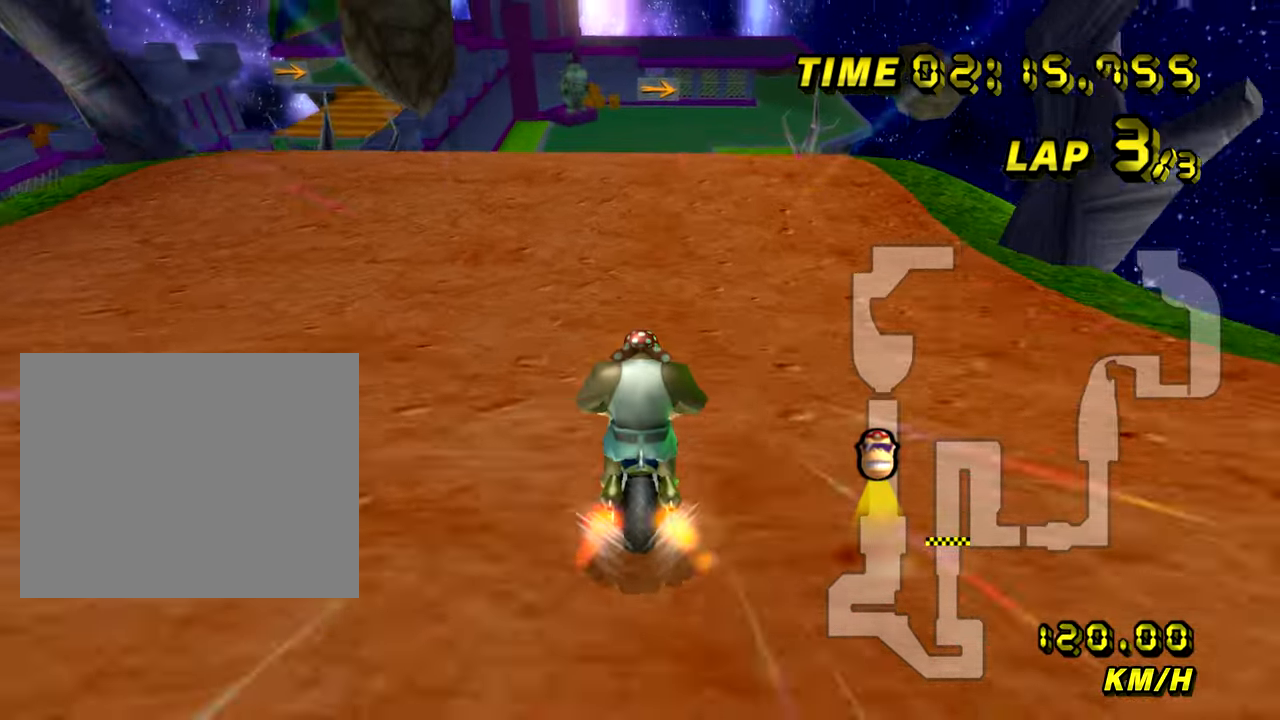
{"buttons": ["A"], "left_stick": "right", "events": [[134, "left_stick", "right"]]}